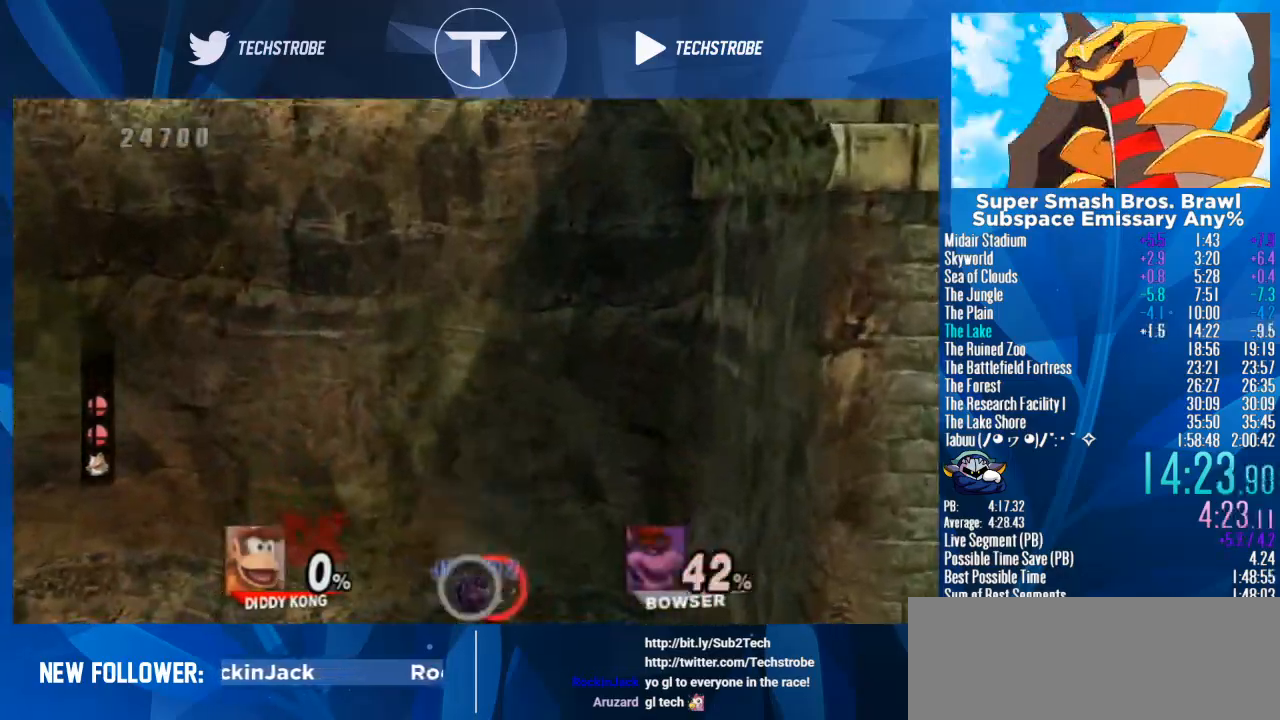
Gameplay with a controller (Nintendo layout); each line is a JSON object with the inputs held at the frame after it. "events" lists button and stick changes between this image and that frame as [ms after this image, input, new state], when the widget could be followed in between. Not read: L3 R3.
{"buttons": [], "left_stick": "center", "right_stick": "center", "events": [[67, "right_stick", "down"], [133, "right_stick", "center"]]}
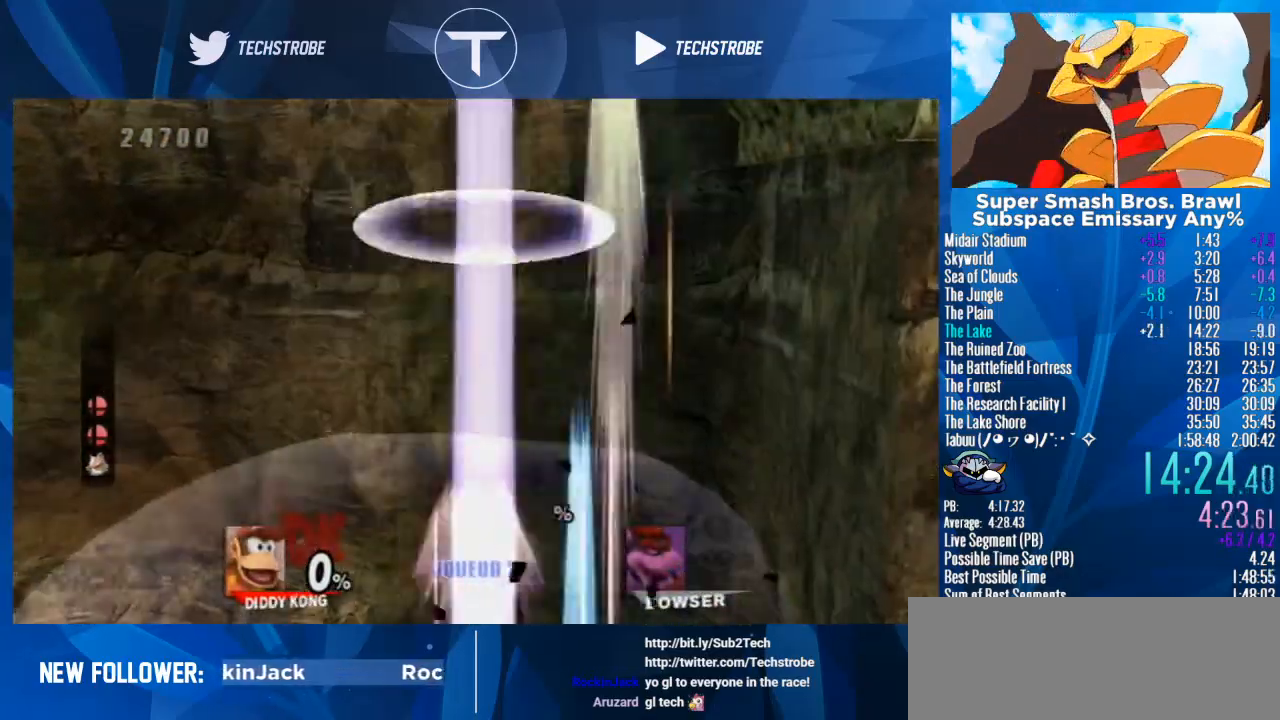
{"buttons": [], "left_stick": "center", "right_stick": "center", "events": []}
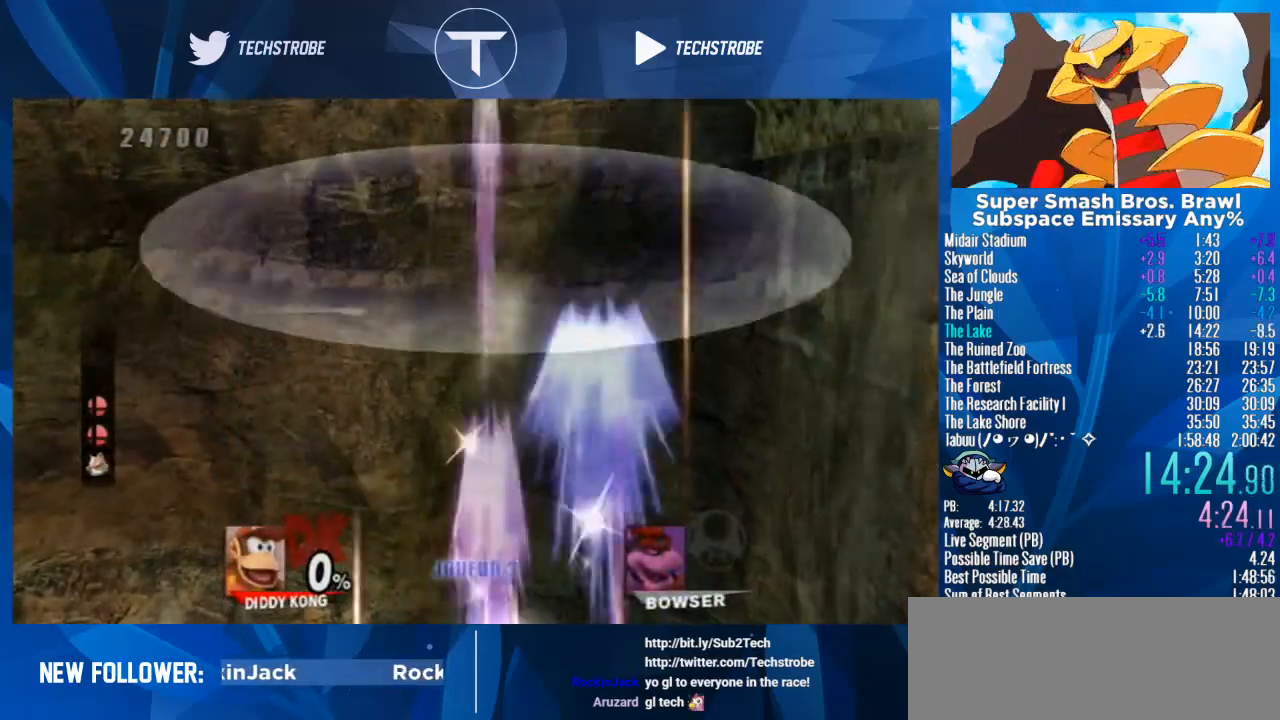
{"buttons": [], "left_stick": "center", "right_stick": "center", "events": []}
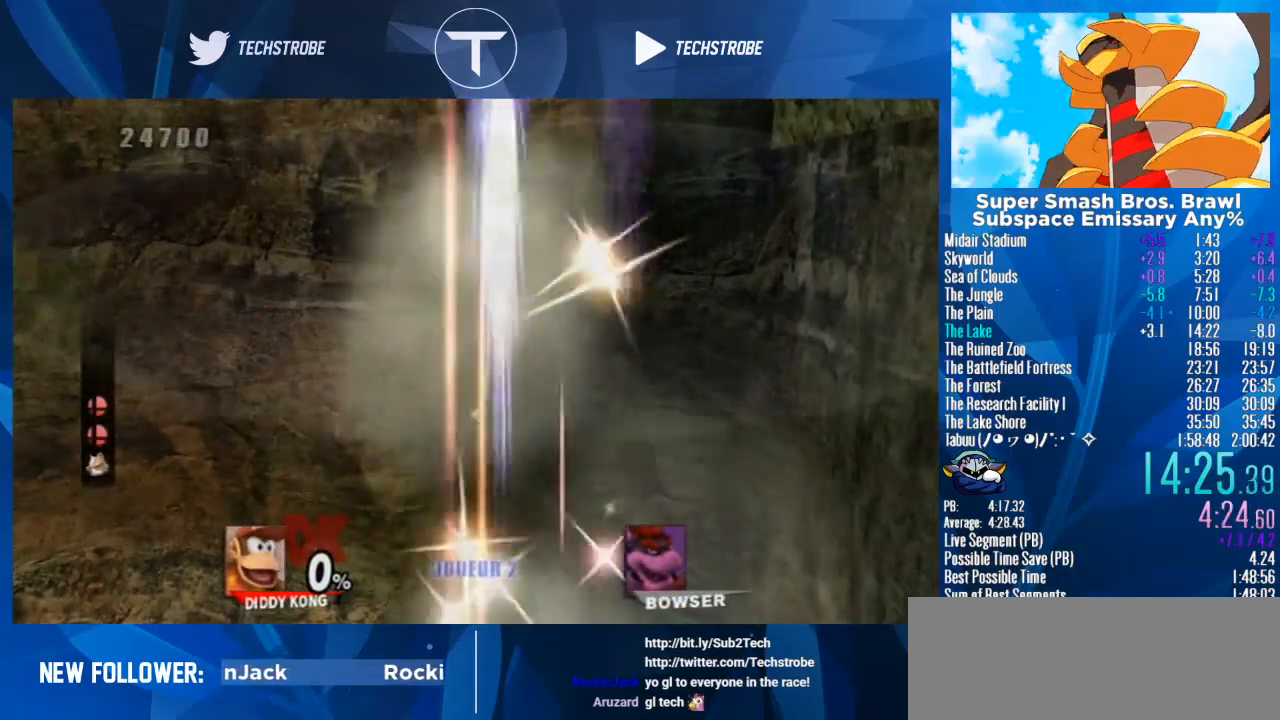
{"buttons": [], "left_stick": "center", "right_stick": "center", "events": []}
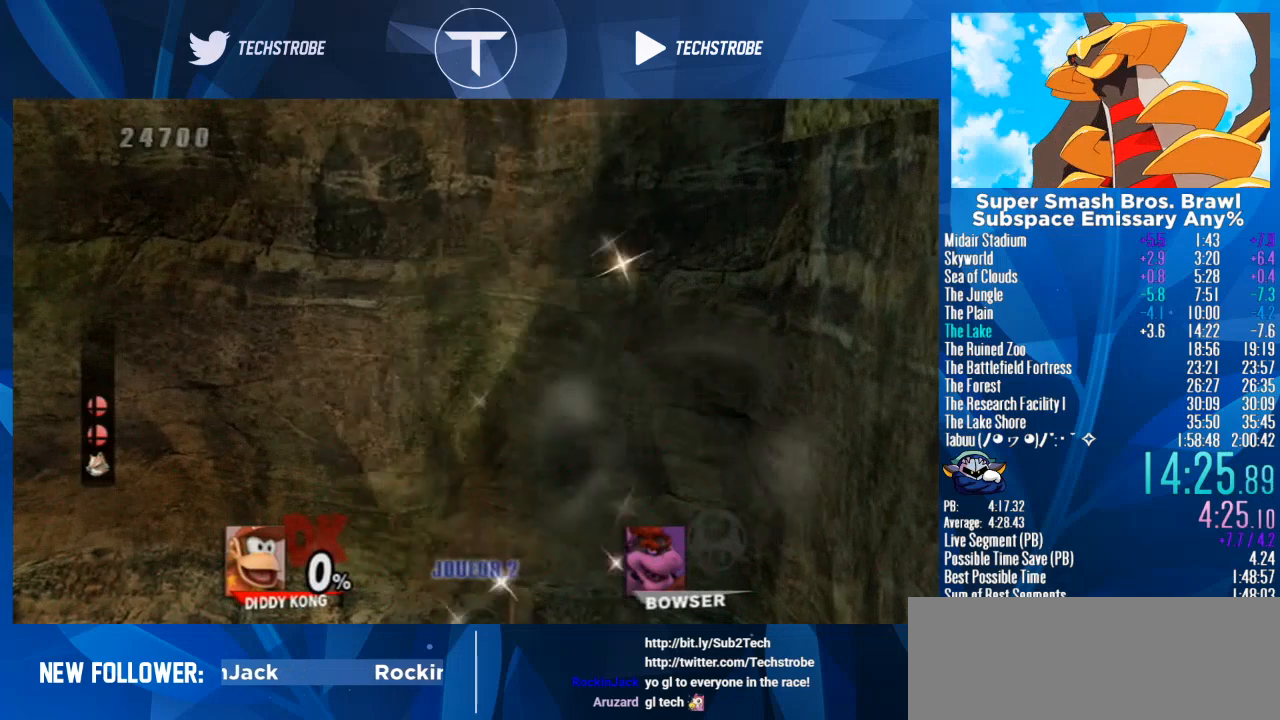
{"buttons": [], "left_stick": "center", "right_stick": "center", "events": []}
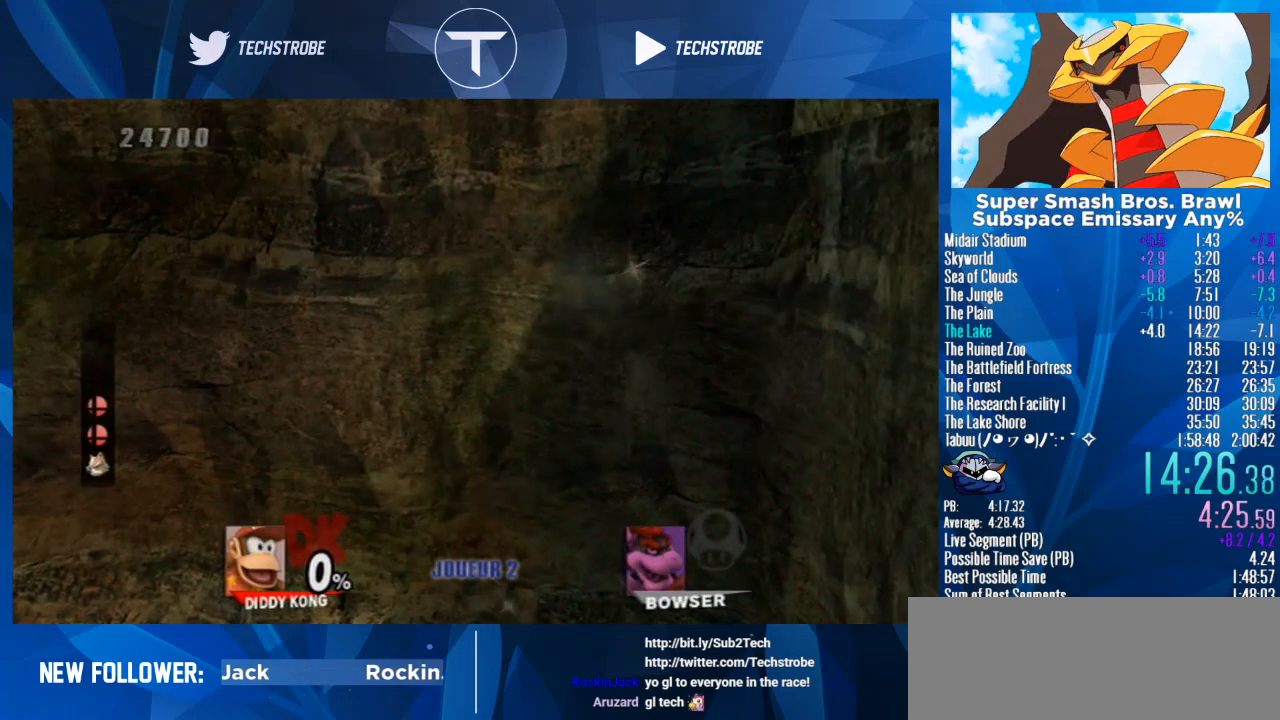
{"buttons": [], "left_stick": "center", "right_stick": "center", "events": []}
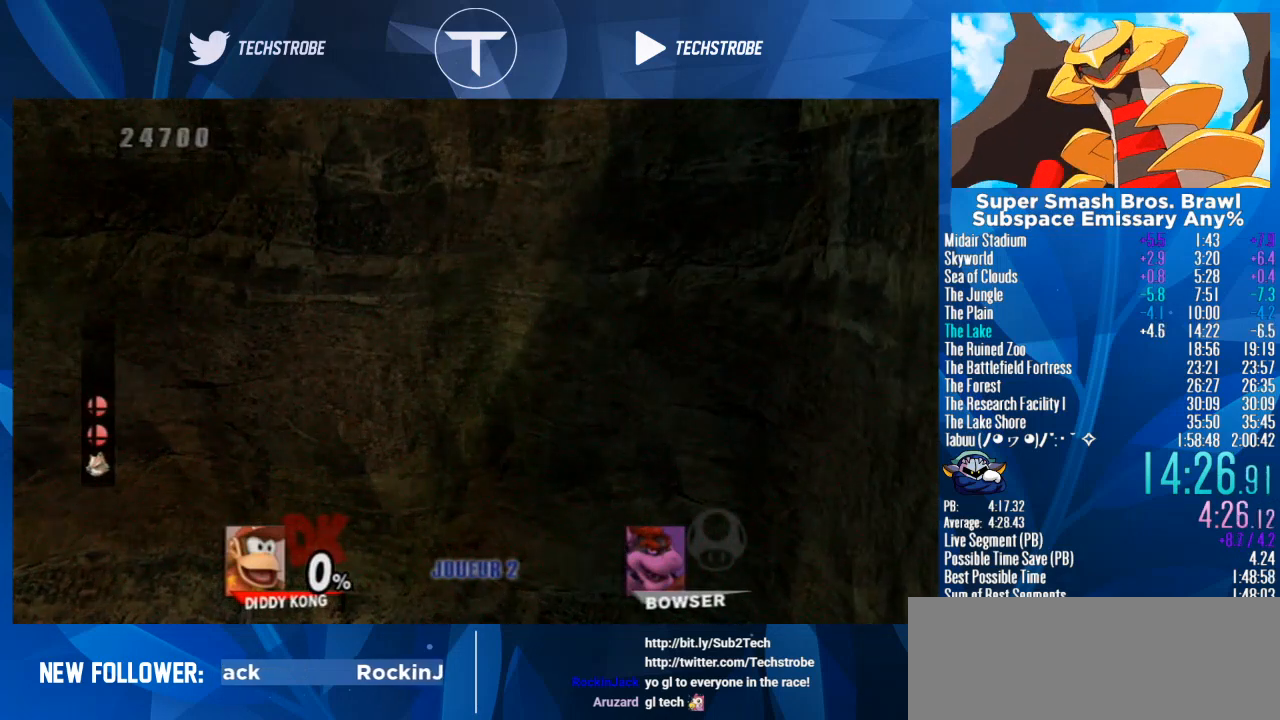
{"buttons": [], "left_stick": "center", "right_stick": "center", "events": []}
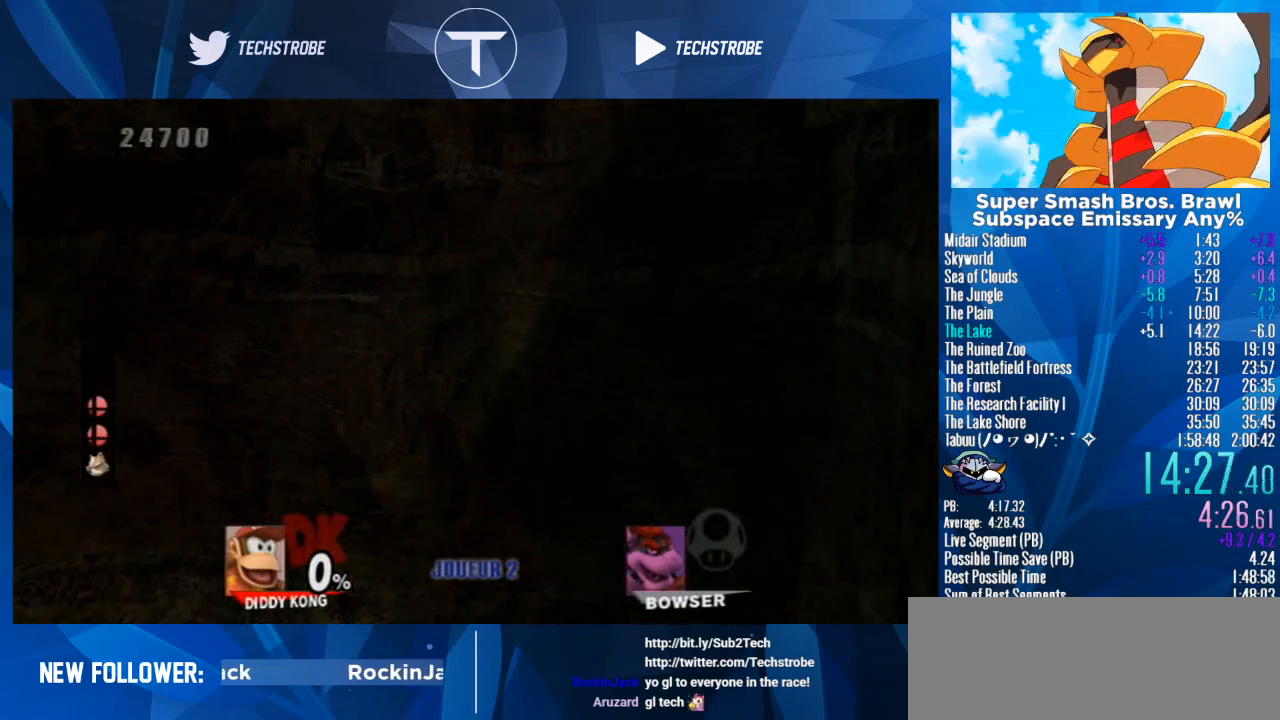
{"buttons": [], "left_stick": "center", "right_stick": "center", "events": []}
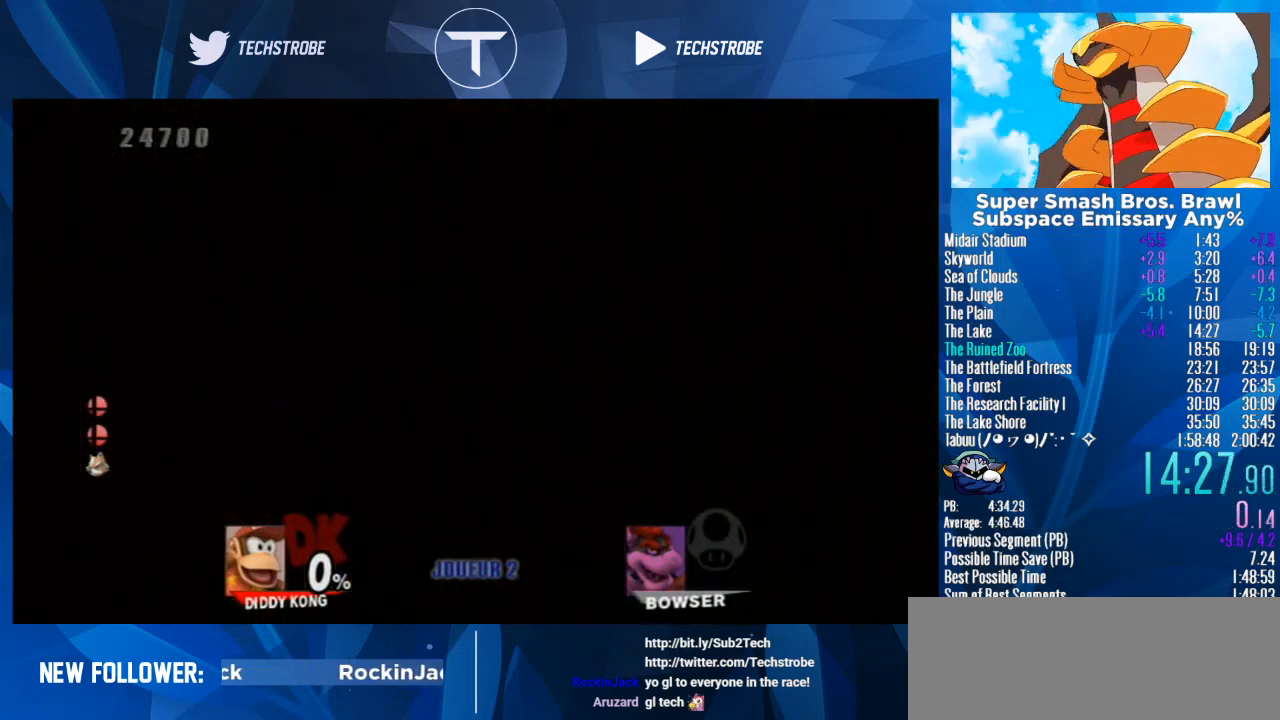
{"buttons": [], "left_stick": "center", "right_stick": "center", "events": []}
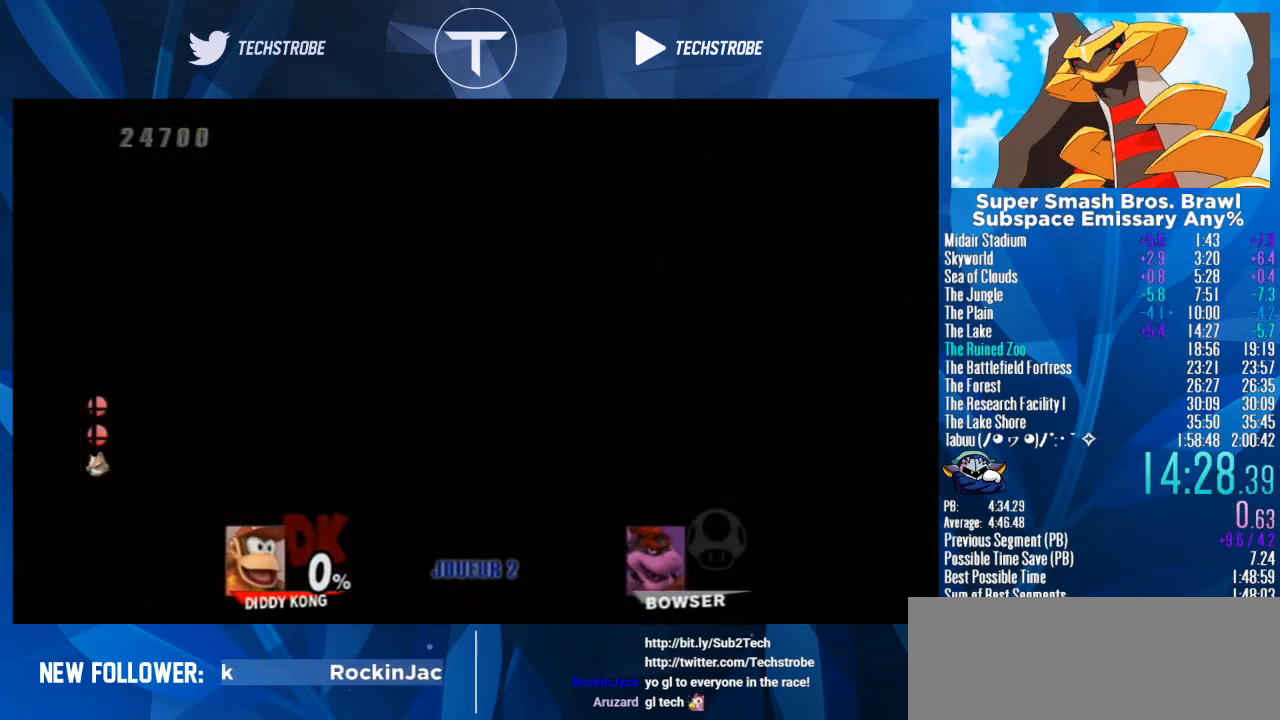
{"buttons": [], "left_stick": "center", "right_stick": "center", "events": [[33, "A", "down"], [133, "A", "up"], [133, "START", "down"], [200, "A", "down"], [200, "START", "up"], [233, "A", "up"], [233, "START", "down"], [300, "START", "up"], [367, "START", "down"], [400, "A", "down"], [400, "START", "up"], [433, "A", "up"], [467, "START", "down"], [500, "START", "up"]]}
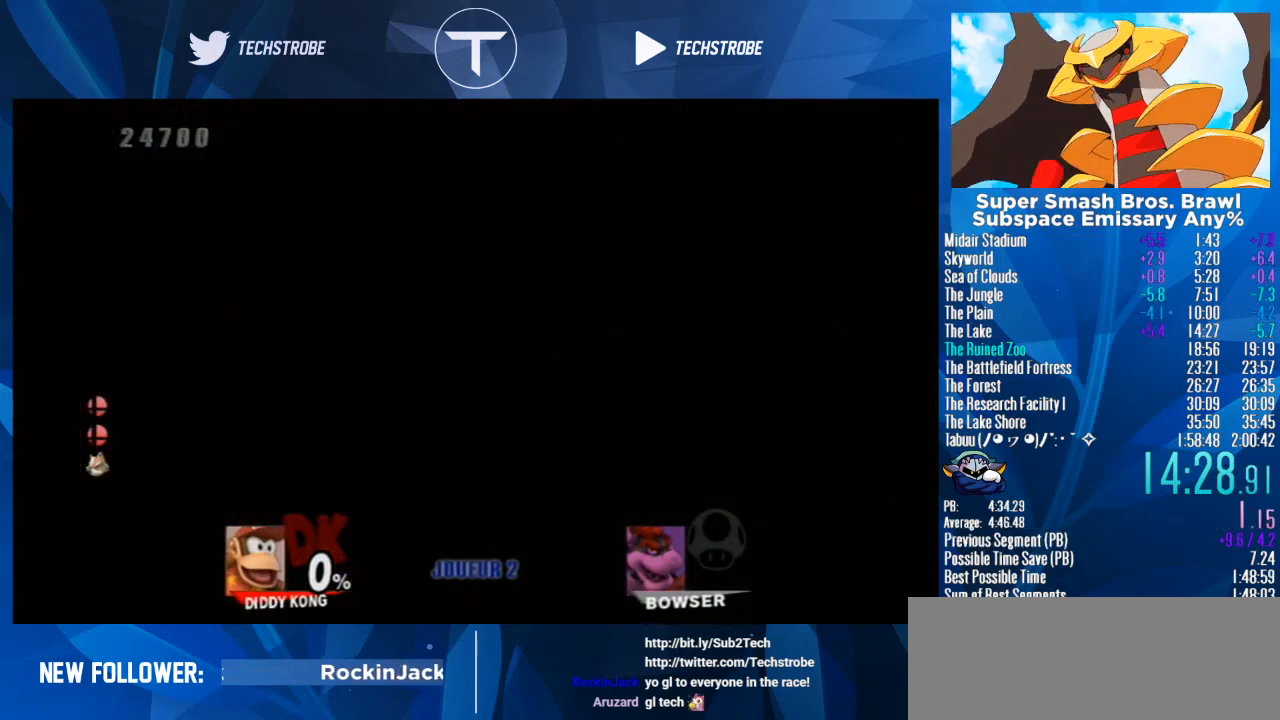
{"buttons": [], "left_stick": "center", "right_stick": "center", "events": [[33, "A", "down"], [67, "A", "up"], [100, "START", "down"], [133, "START", "up"], [167, "A", "down"], [200, "A", "up"], [200, "START", "down"], [233, "START", "up"], [267, "A", "down"], [300, "A", "up"], [300, "START", "down"], [333, "A", "down"], [333, "START", "up"], [400, "A", "up"], [433, "START", "down"], [467, "A", "down"], [467, "START", "up"], [500, "A", "up"]]}
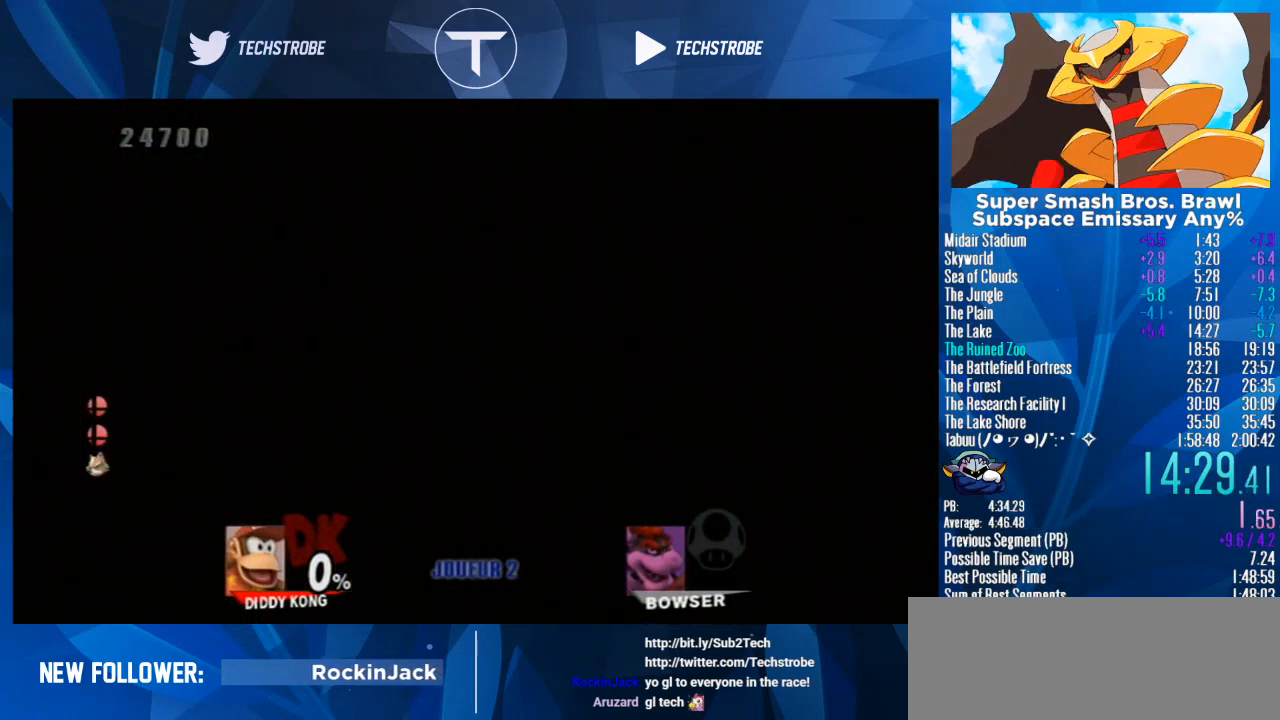
{"buttons": ["START"], "left_stick": "center", "right_stick": "center", "events": [[33, "START", "down"], [67, "START", "up"], [100, "A", "down"], [133, "A", "up"], [167, "START", "down"], [200, "A", "down"], [200, "START", "up"], [267, "A", "up"], [300, "START", "down"], [333, "A", "down"], [333, "START", "up"], [367, "A", "up"], [400, "START", "down"], [433, "A", "down"], [433, "START", "up"], [467, "A", "up"], [500, "START", "down"]]}
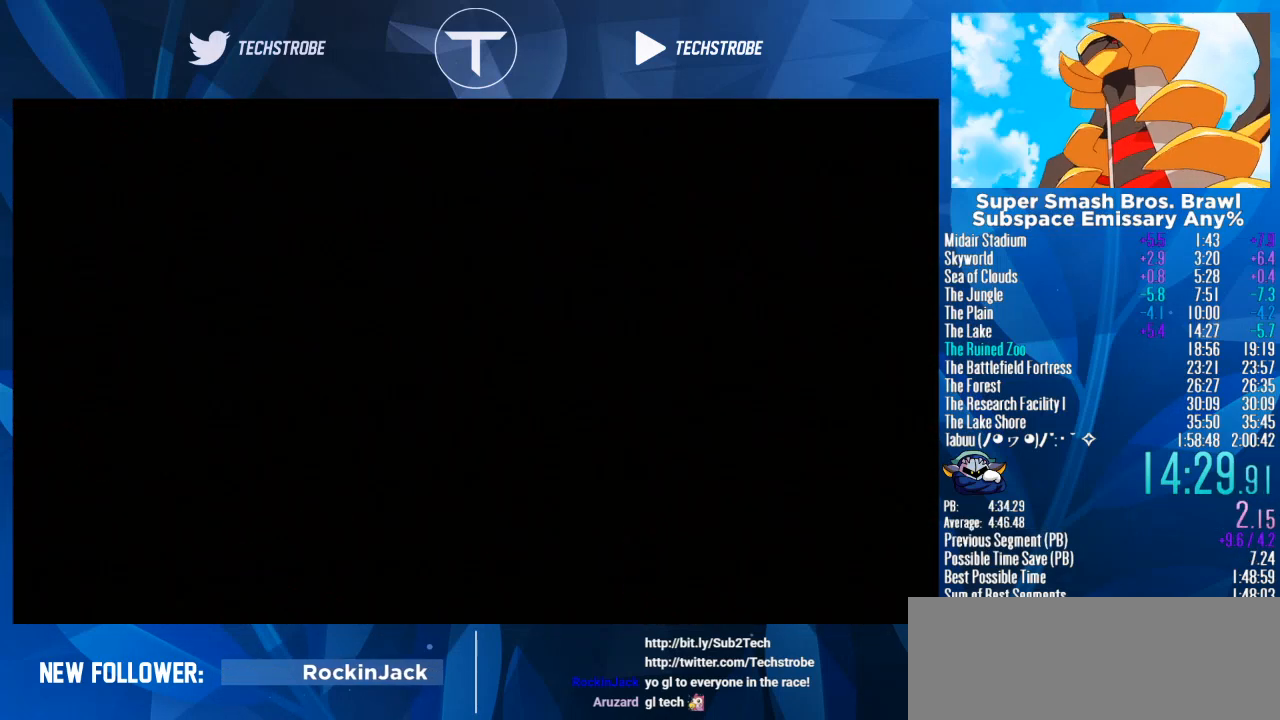
{"buttons": ["A"], "left_stick": "center", "right_stick": "center", "events": [[67, "START", "up"], [100, "A", "down"], [133, "A", "up"], [133, "START", "down"], [167, "START", "up"], [200, "A", "down"], [233, "A", "up"], [267, "START", "down"], [300, "A", "down"], [300, "START", "up"], [333, "A", "up"], [333, "START", "down"], [400, "A", "down"], [400, "START", "up"], [467, "A", "up"], [467, "START", "down"], [500, "A", "down"], [500, "START", "up"]]}
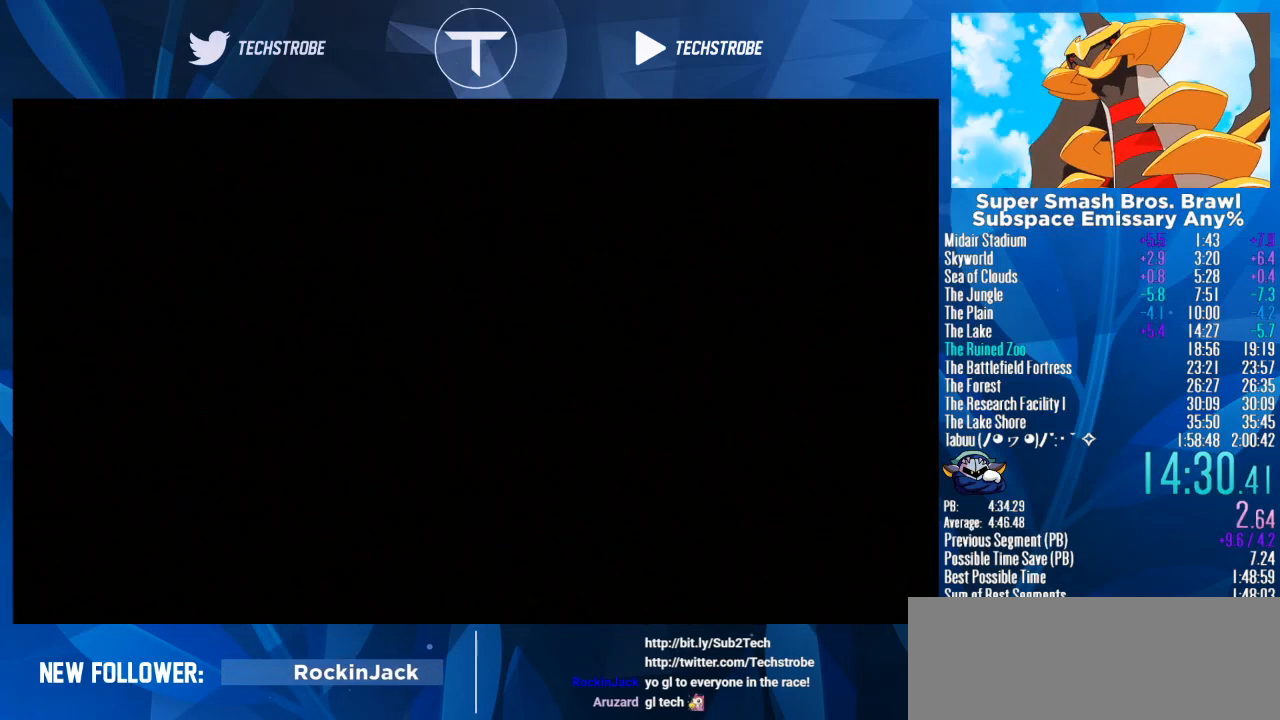
{"buttons": ["A"], "left_stick": "center", "right_stick": "center", "events": [[67, "A", "up"], [67, "START", "down"], [133, "A", "down"], [133, "START", "up"], [200, "A", "up"], [200, "START", "down"], [267, "A", "down"], [267, "START", "up"], [300, "A", "up"], [300, "START", "down"], [333, "START", "up"], [400, "START", "down"], [467, "A", "down"], [467, "START", "up"]]}
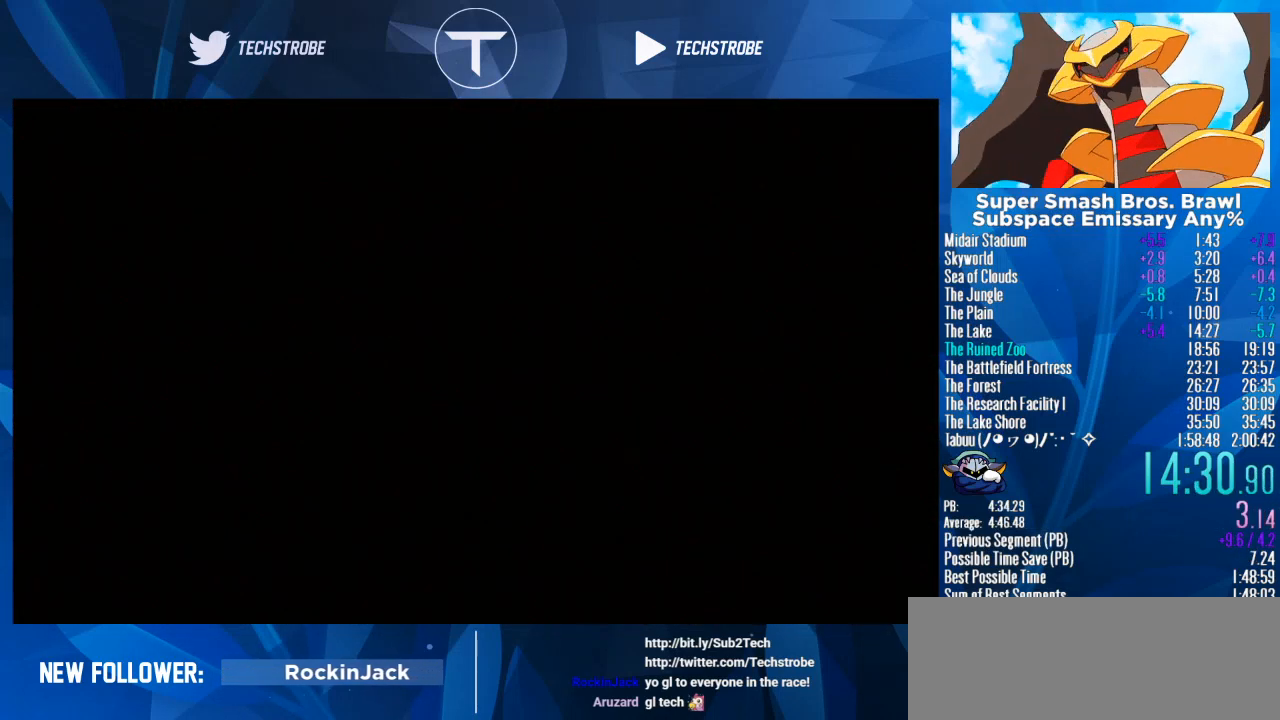
{"buttons": ["START"], "left_stick": "center", "right_stick": "center", "events": [[33, "A", "up"], [33, "START", "down"], [67, "A", "down"], [67, "START", "up"], [167, "A", "up"], [167, "START", "down"], [200, "A", "down"], [200, "START", "up"], [267, "A", "up"], [267, "START", "down"], [300, "START", "up"], [333, "A", "down"], [367, "A", "up"], [400, "START", "down"], [433, "A", "down"], [433, "START", "up"], [467, "A", "up"], [500, "START", "down"]]}
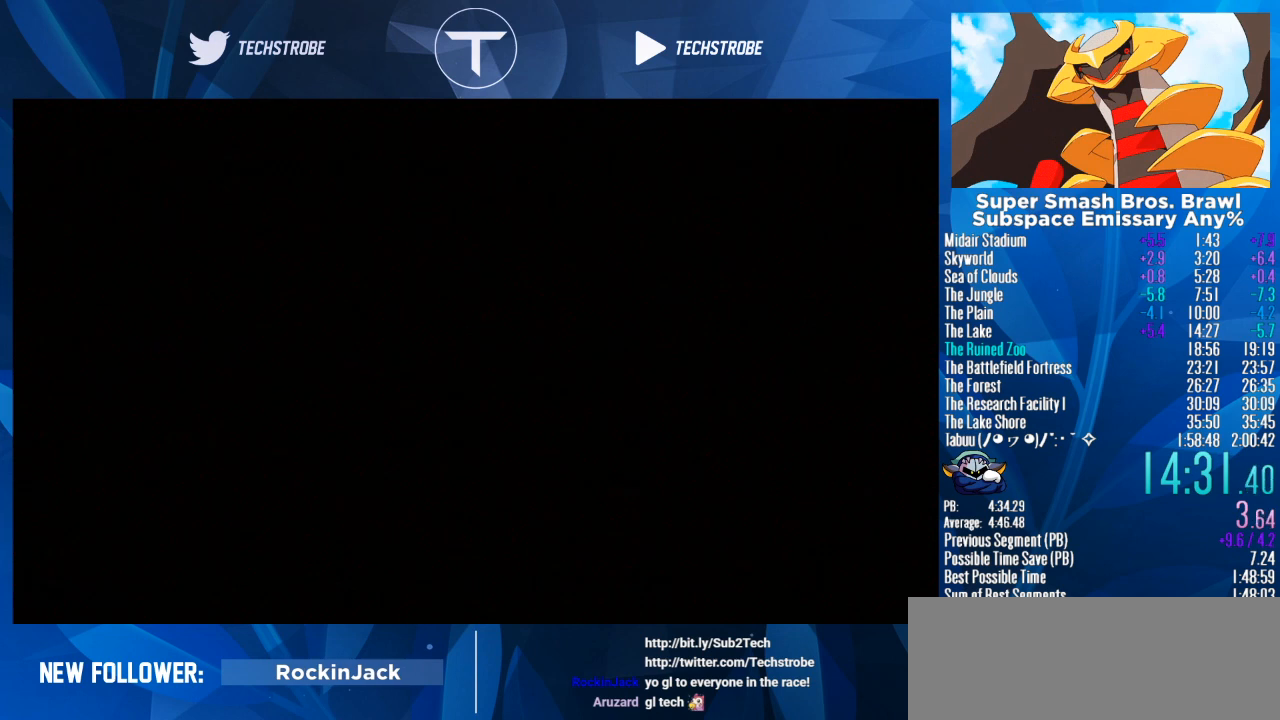
{"buttons": ["A"], "left_stick": "center", "right_stick": "center", "events": [[33, "A", "down"], [33, "START", "up"], [100, "A", "up"], [133, "START", "down"], [167, "START", "up"], [200, "A", "down"], [233, "A", "up"], [267, "START", "down"], [300, "A", "down"], [300, "START", "up"], [333, "A", "up"], [333, "START", "down"], [367, "START", "up"], [400, "A", "down"], [433, "A", "up"], [467, "START", "down"], [500, "A", "down"], [500, "START", "up"]]}
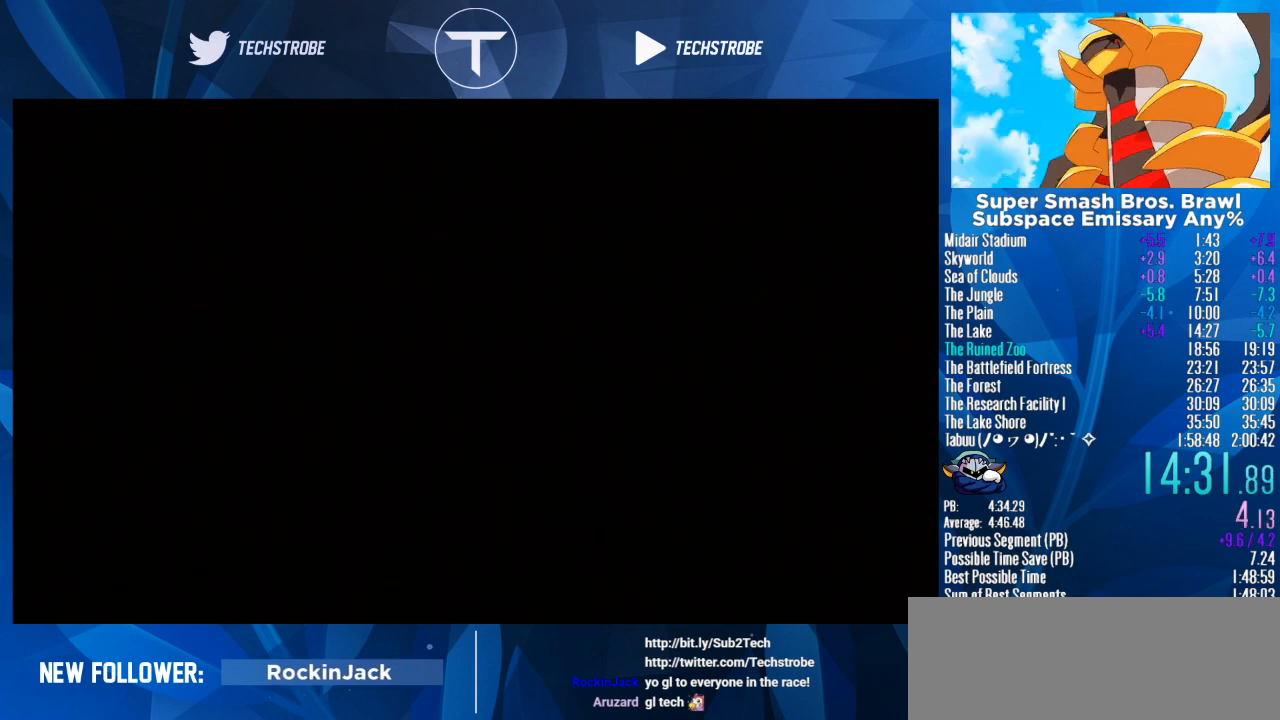
{"buttons": [], "left_stick": "center", "right_stick": "center", "events": [[67, "A", "up"], [100, "START", "down"], [133, "A", "down"], [133, "START", "up"], [167, "A", "up"], [200, "START", "down"], [233, "A", "down"], [233, "START", "up"], [300, "A", "up"], [300, "START", "down"], [333, "START", "up"], [433, "START", "down"], [467, "A", "down"], [467, "START", "up"], [500, "A", "up"]]}
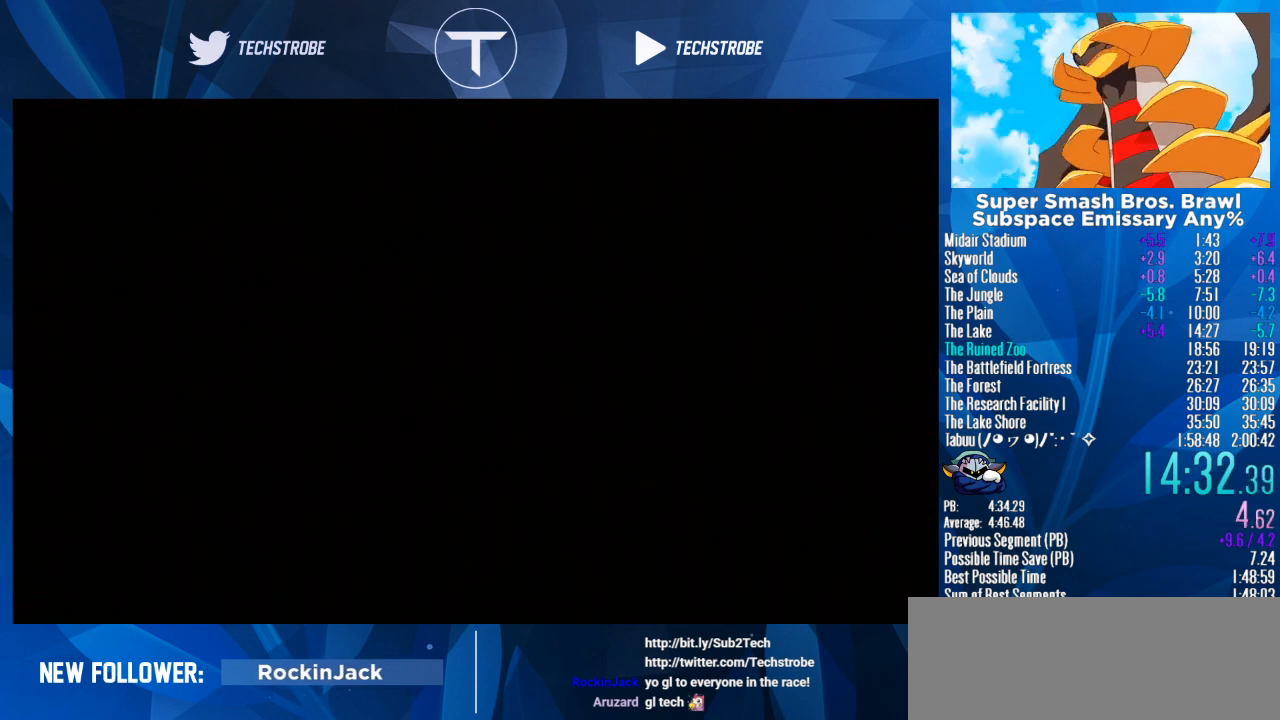
{"buttons": [], "left_stick": "center", "right_stick": "center", "events": [[33, "START", "down"], [67, "START", "up"], [133, "A", "down"], [167, "A", "up"], [167, "START", "down"], [233, "A", "down"], [233, "START", "up"], [300, "A", "up"], [300, "START", "down"], [333, "A", "down"], [333, "START", "up"], [367, "A", "up"], [400, "START", "down"], [467, "A", "down"], [467, "START", "up"], [500, "A", "up"]]}